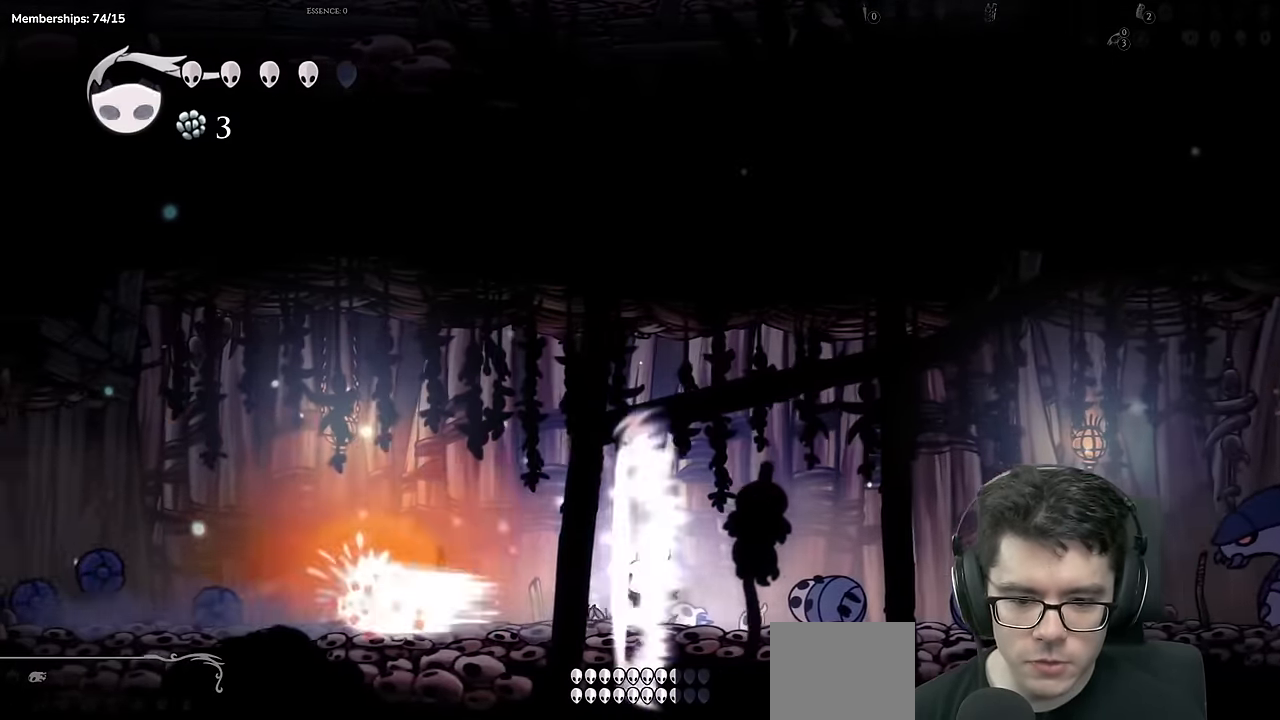
Gameplay with a controller (Xbox layout); each line is a JSON object with the inputs held at the frame after it. "events" lists button and stick changes between this image and that frame as [ms after this image, input, new state], when the widget could be followed in between. Not read: L1 L2 L3 R1 R2 R3.
{"buttons": ["Y"], "left_stick": "center", "right_stick": "center", "events": [[250, "DPAD_RIGHT", "down"], [417, "Y", "down"], [500, "DPAD_RIGHT", "up"]]}
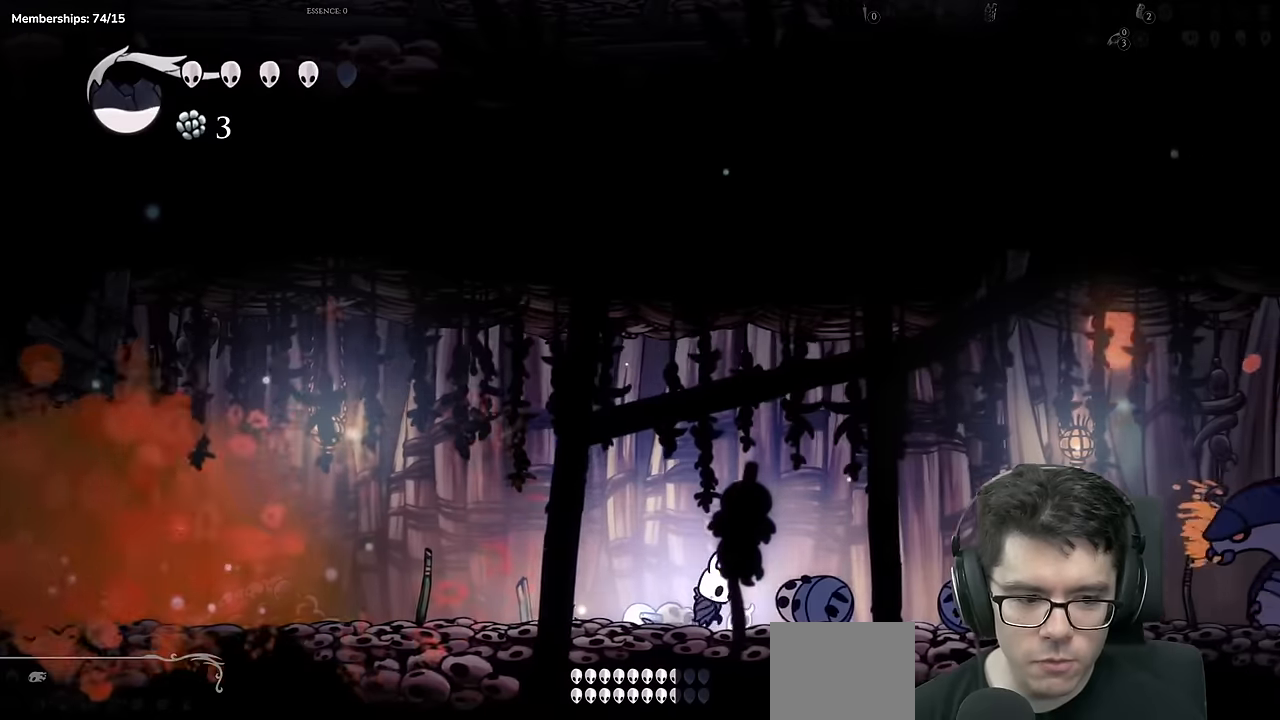
{"buttons": ["Y", "DPAD_RIGHT"], "left_stick": "center", "right_stick": "center", "events": [[234, "Y", "up"], [384, "DPAD_RIGHT", "down"], [484, "Y", "down"]]}
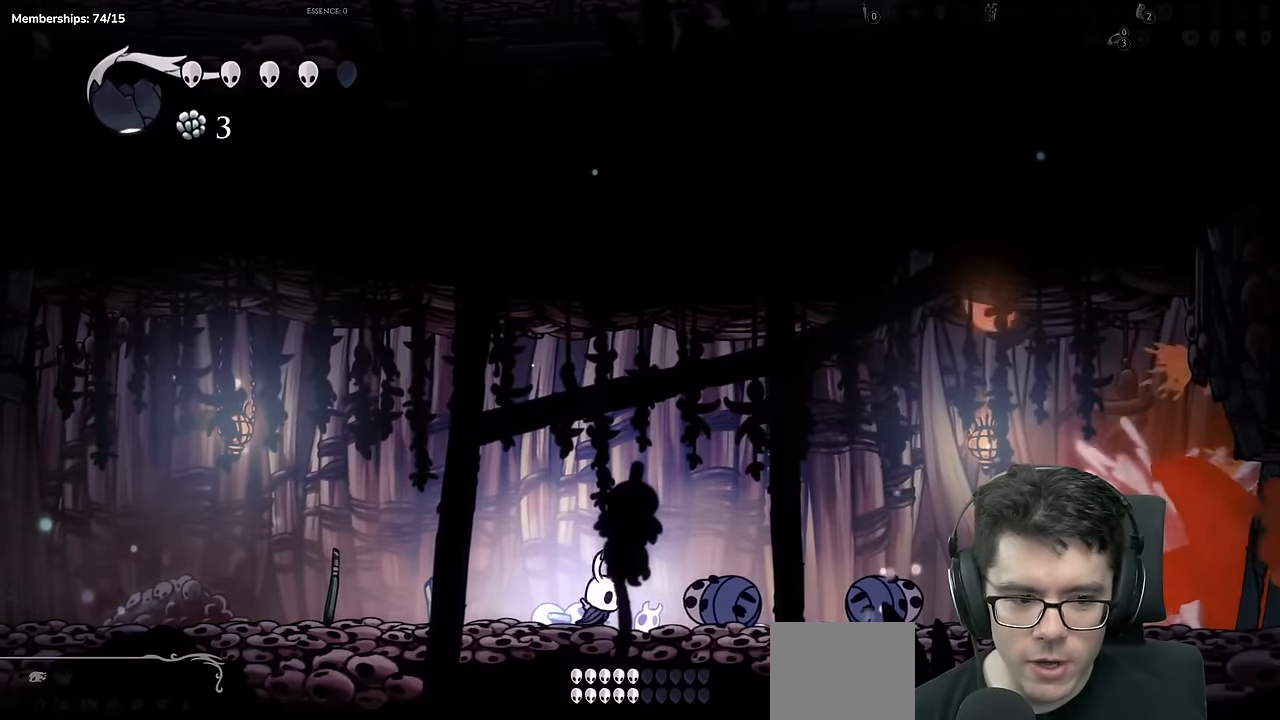
{"buttons": [], "left_stick": "center", "right_stick": "center", "events": [[83, "DPAD_RIGHT", "up"], [283, "Y", "up"]]}
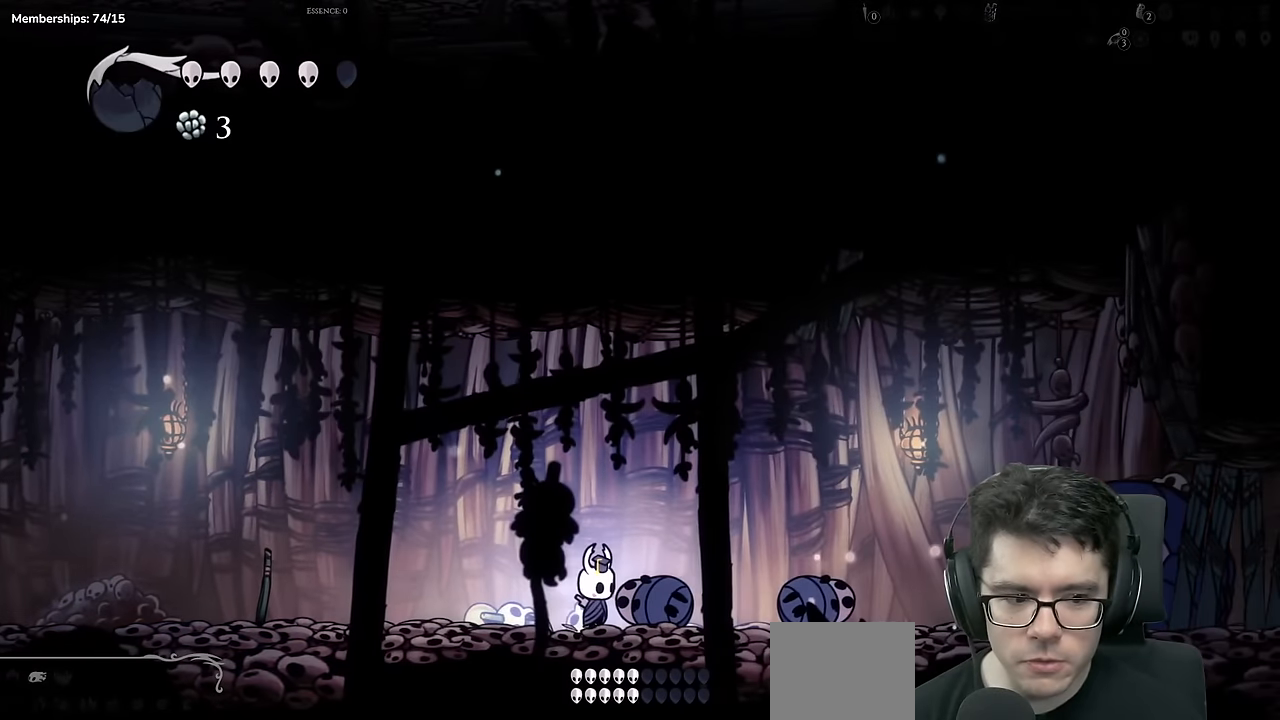
{"buttons": ["DPAD_RIGHT"], "left_stick": "center", "right_stick": "center", "events": [[317, "DPAD_LEFT", "down"], [434, "DPAD_LEFT", "up"], [484, "DPAD_RIGHT", "down"]]}
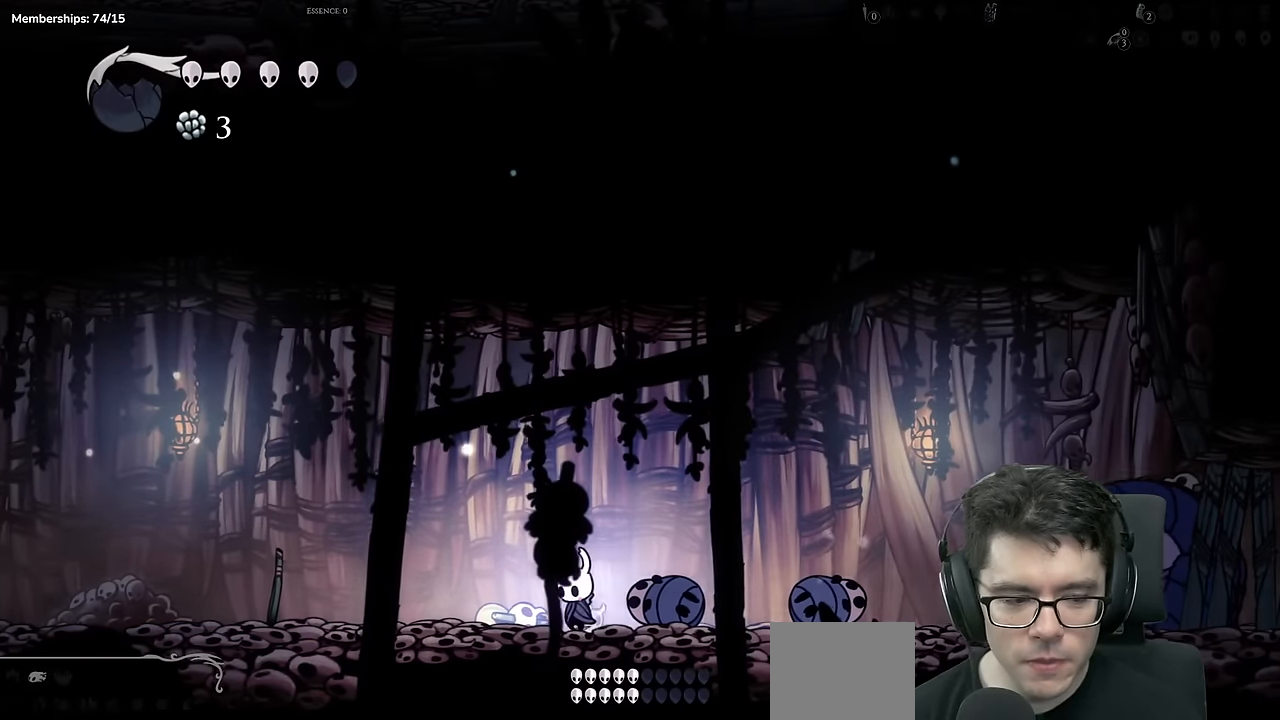
{"buttons": [], "left_stick": "center", "right_stick": "center", "events": [[83, "DPAD_RIGHT", "up"]]}
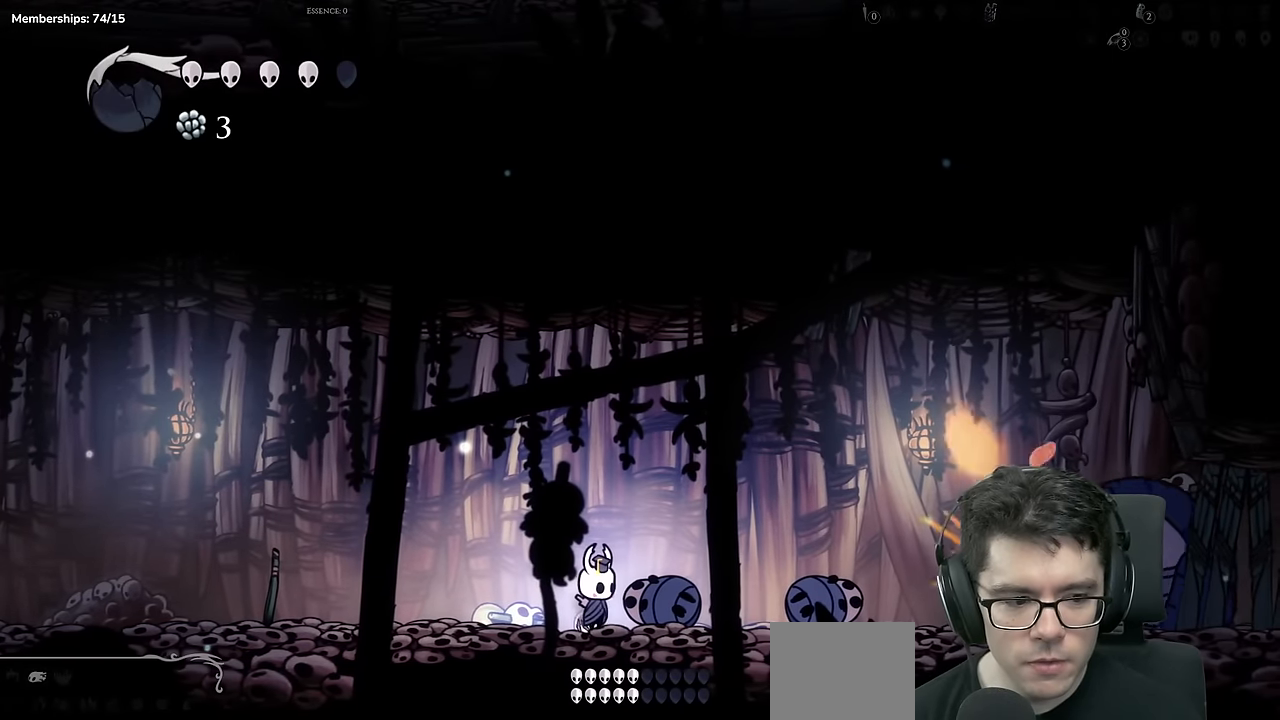
{"buttons": [], "left_stick": "center", "right_stick": "center", "events": []}
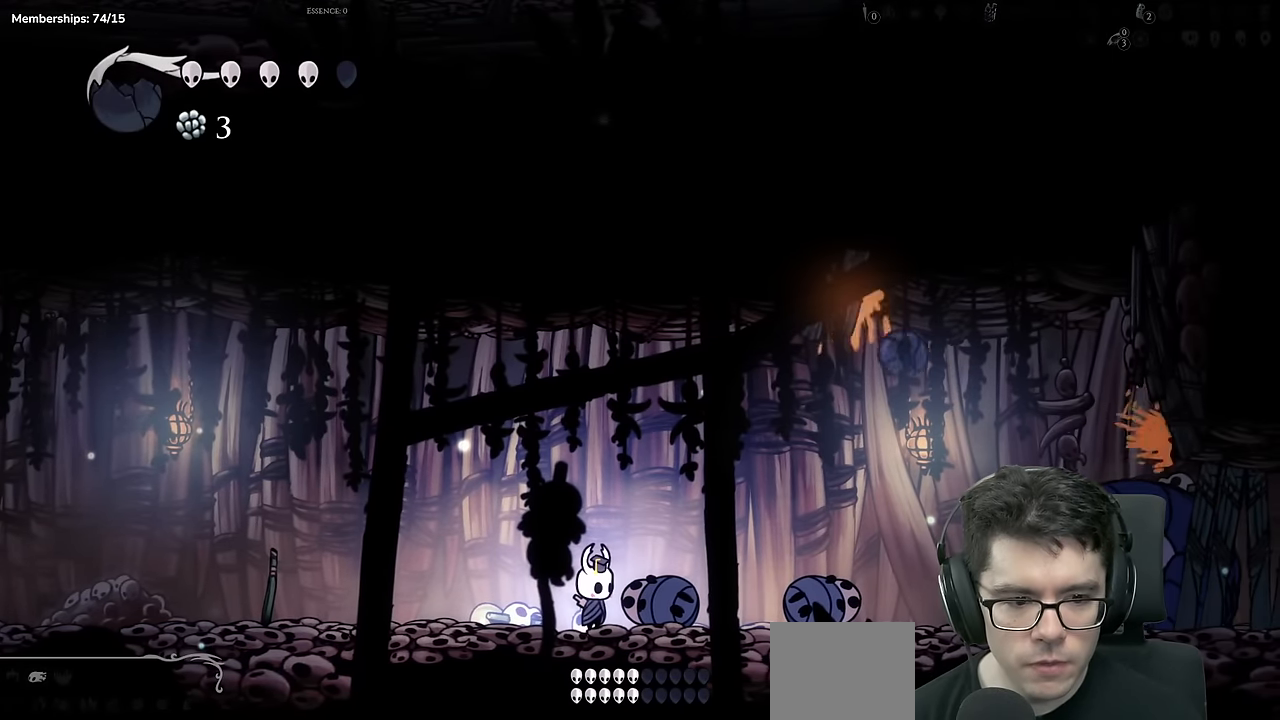
{"buttons": ["DPAD_RIGHT"], "left_stick": "center", "right_stick": "center", "events": [[83, "DPAD_LEFT", "down"], [283, "DPAD_LEFT", "up"], [350, "DPAD_RIGHT", "down"]]}
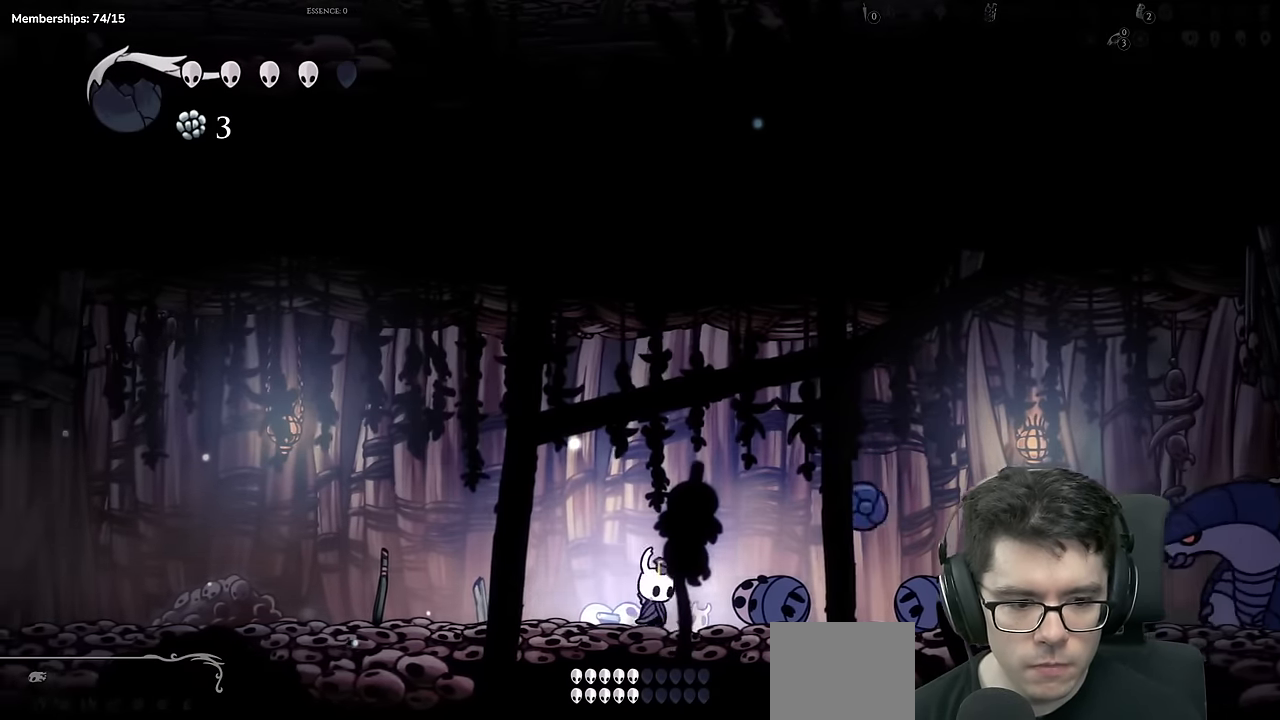
{"buttons": ["DPAD_RIGHT"], "left_stick": "center", "right_stick": "center", "events": [[33, "X", "down"], [117, "DPAD_RIGHT", "up"], [200, "DPAD_LEFT", "down"], [267, "X", "up"], [350, "DPAD_LEFT", "up"], [401, "DPAD_RIGHT", "down"]]}
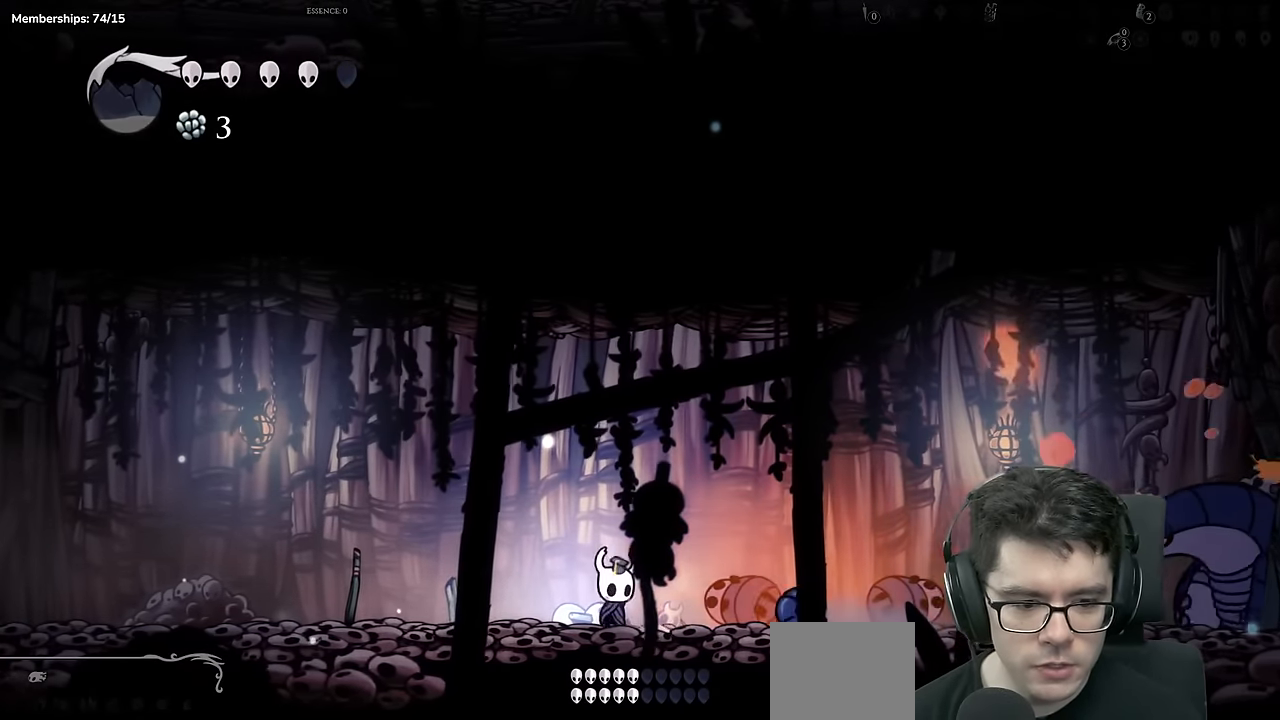
{"buttons": [], "left_stick": "center", "right_stick": "center", "events": [[33, "X", "down"], [100, "DPAD_RIGHT", "up"], [150, "DPAD_LEFT", "down"], [300, "X", "up"], [483, "DPAD_LEFT", "up"]]}
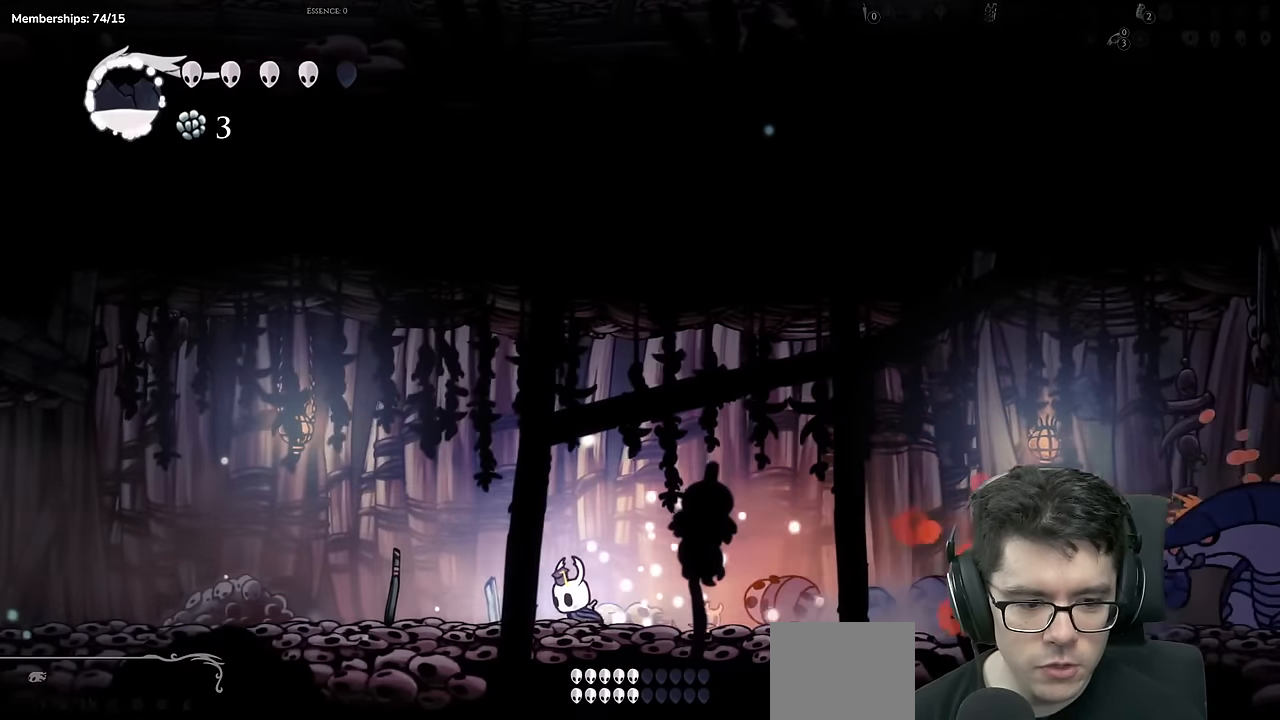
{"buttons": ["Y"], "left_stick": "center", "right_stick": "center", "events": [[50, "DPAD_RIGHT", "down"], [150, "X", "down"], [234, "DPAD_RIGHT", "up"], [367, "X", "up"], [417, "Y", "down"]]}
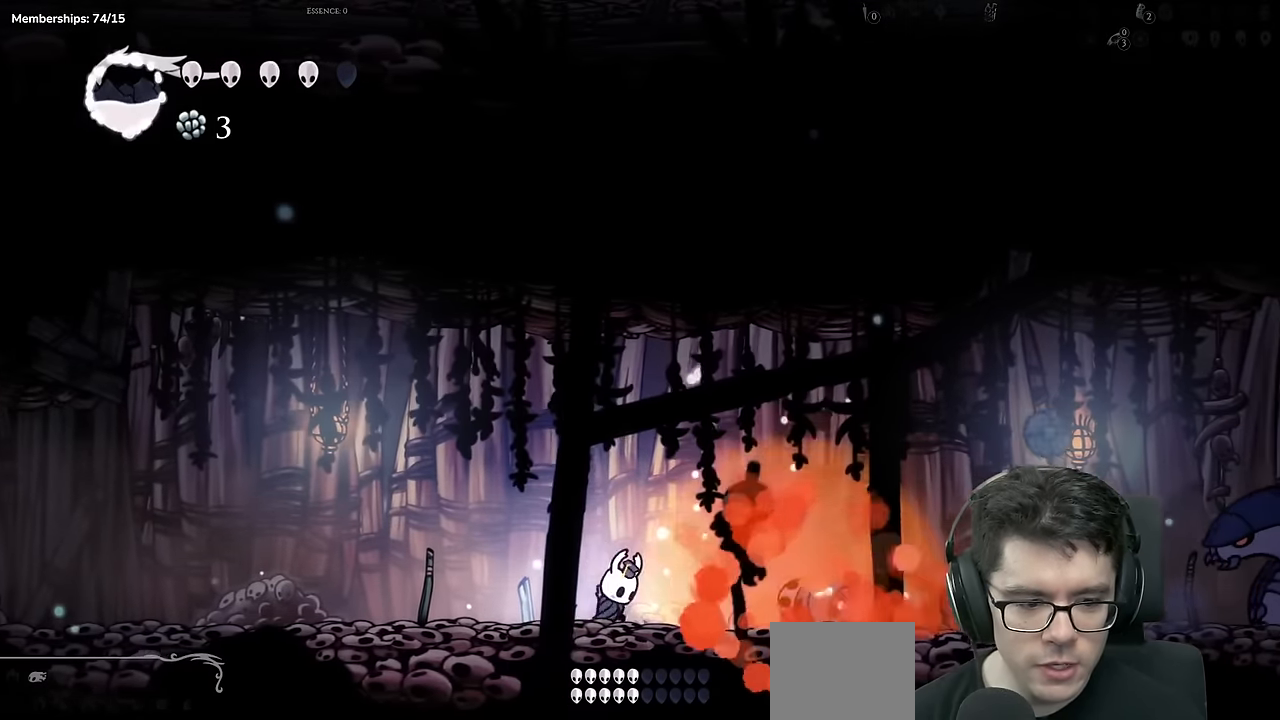
{"buttons": ["DPAD_RIGHT"], "left_stick": "center", "right_stick": "center"}
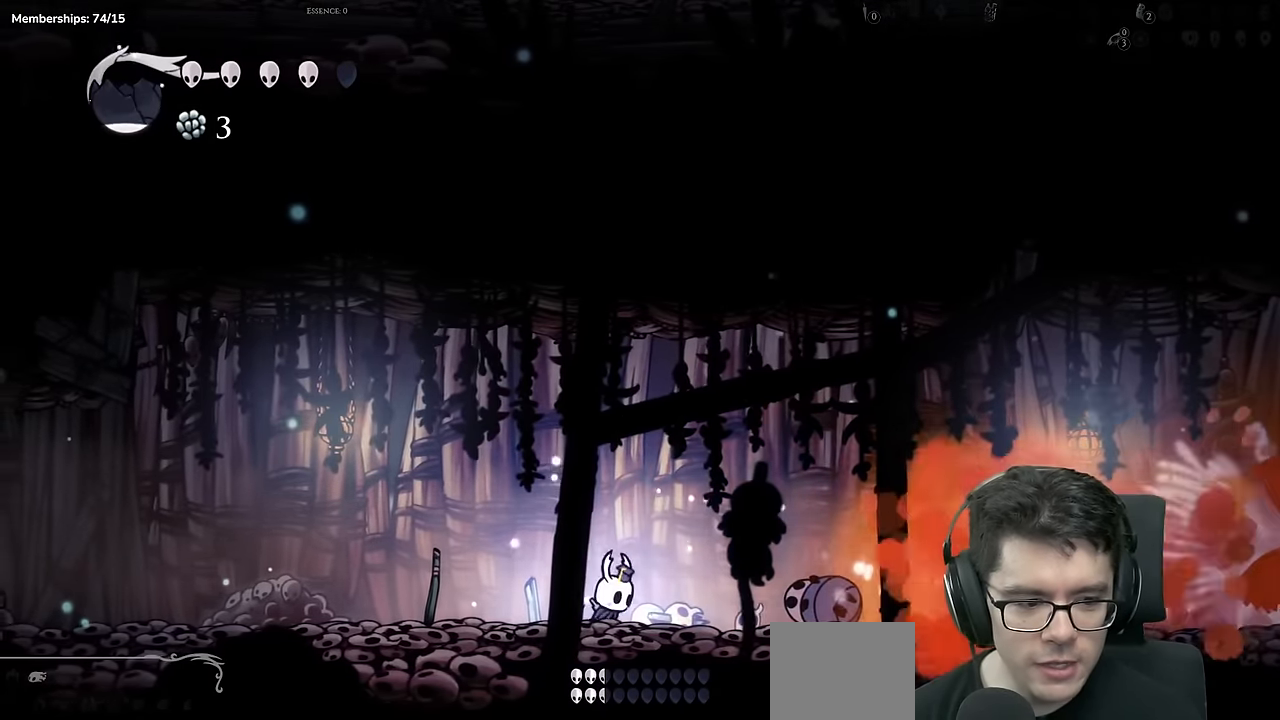
{"buttons": [], "left_stick": "center", "right_stick": "center", "events": [[150, "DPAD_RIGHT", "up"]]}
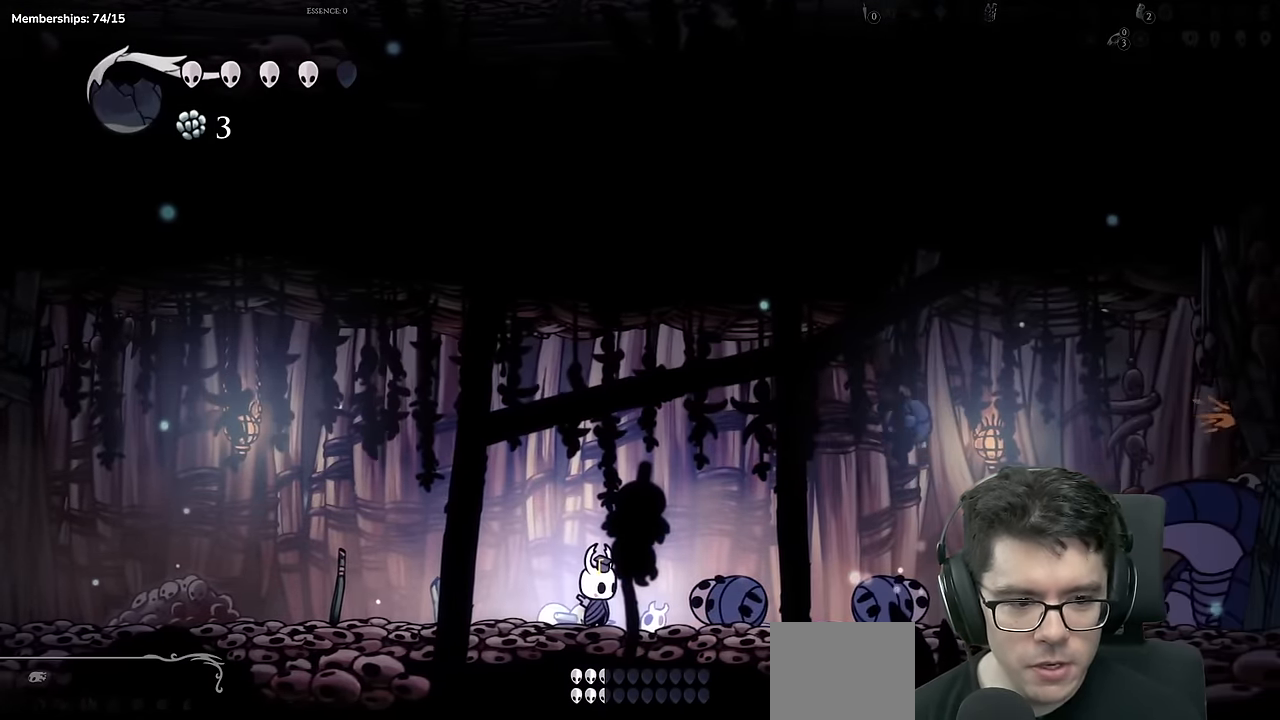
{"buttons": ["X", "DPAD_RIGHT"], "left_stick": "center", "right_stick": "center", "events": [[83, "DPAD_RIGHT", "down"], [467, "X", "down"]]}
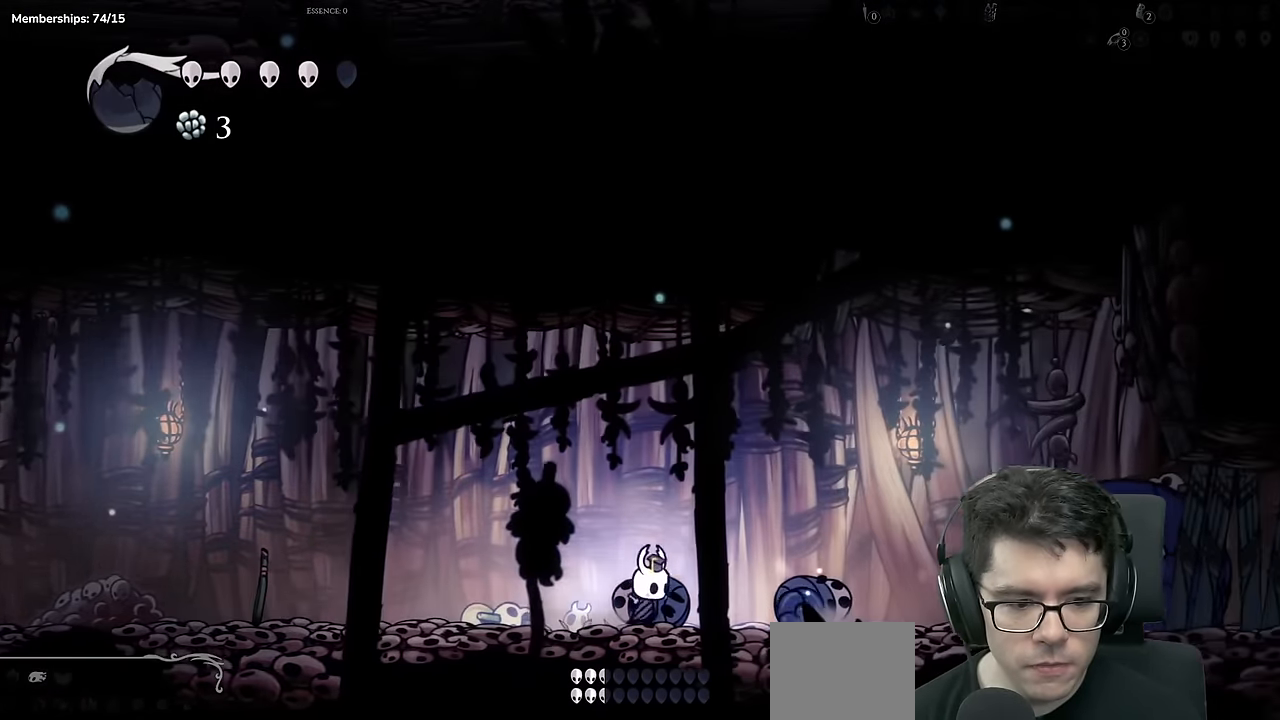
{"buttons": ["DPAD_RIGHT"], "left_stick": "center", "right_stick": "center"}
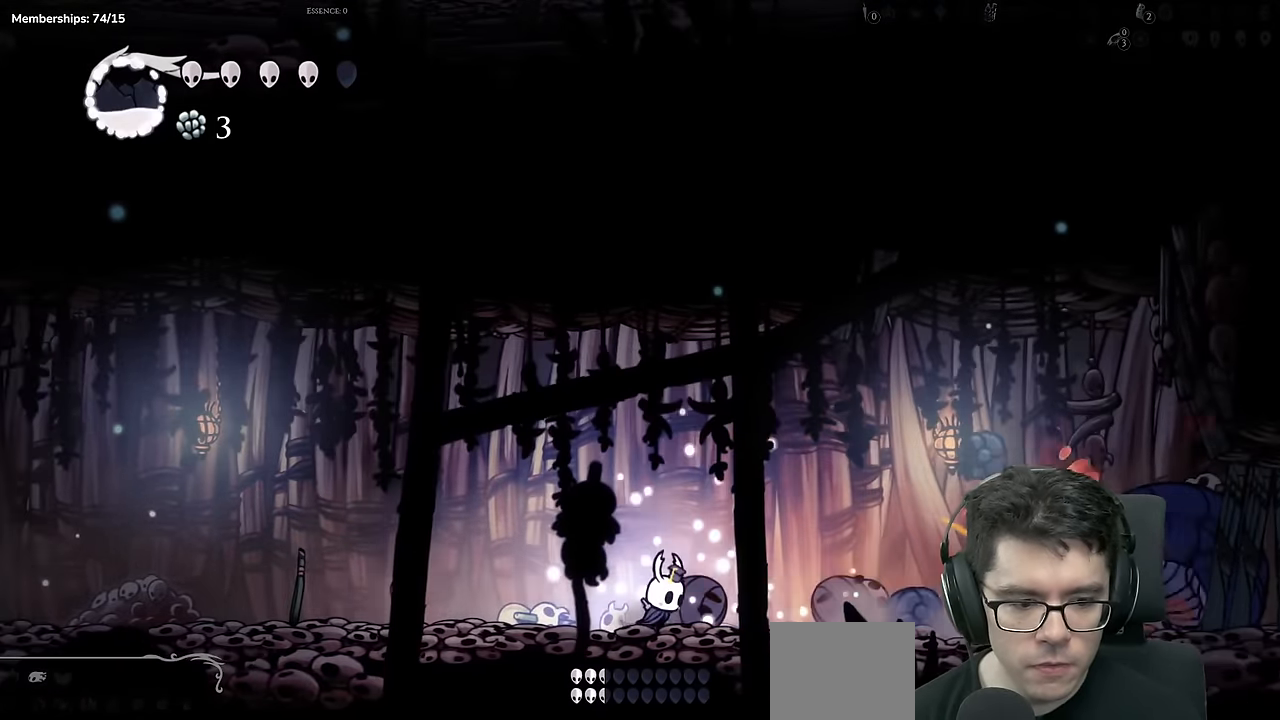
{"buttons": ["DPAD_LEFT"], "left_stick": "center", "right_stick": "center"}